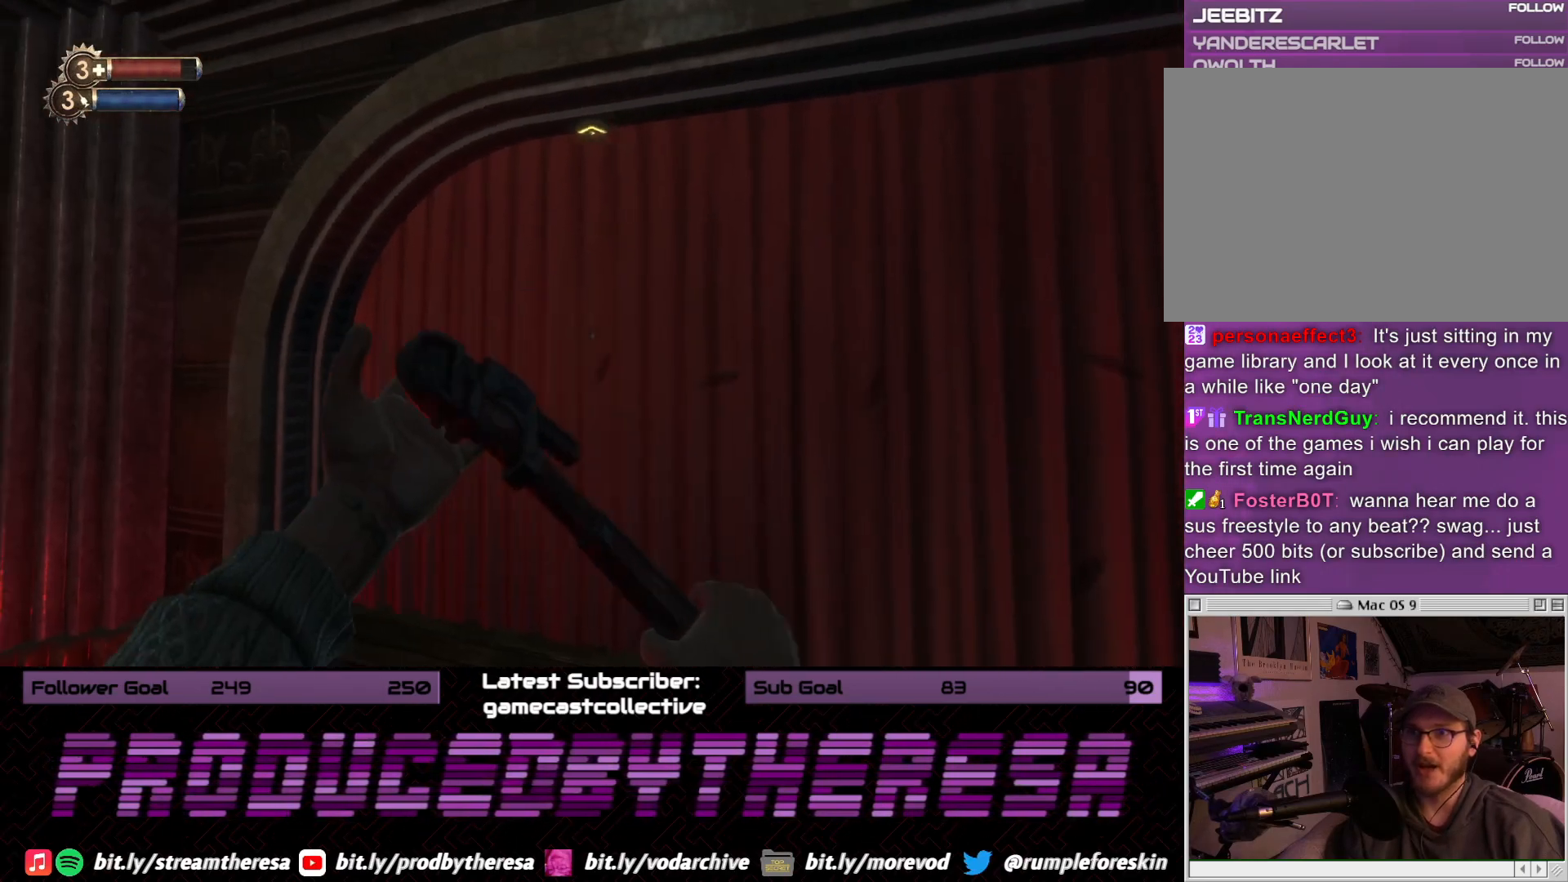
Gameplay with a controller (PlayStation layout); each line is a JSON object with the inputs held at the frame after it (dt_ms = milliseconds from this image to that frame). "events" lists button and stick changes between this image and that frame as [ms after this image, input, new state], when the widget could be followed in between. Not read: DPAD_UP SELECT START.
{"dt_ms": 500, "buttons": [], "left_stick": "center", "right_stick": "up-left", "events": [[33, "left_stick", "center"], [150, "right_stick", "up"], [283, "left_stick", "up-left"], [350, "right_stick", "center"], [450, "right_stick", "up-left"], [500, "left_stick", "center"]]}
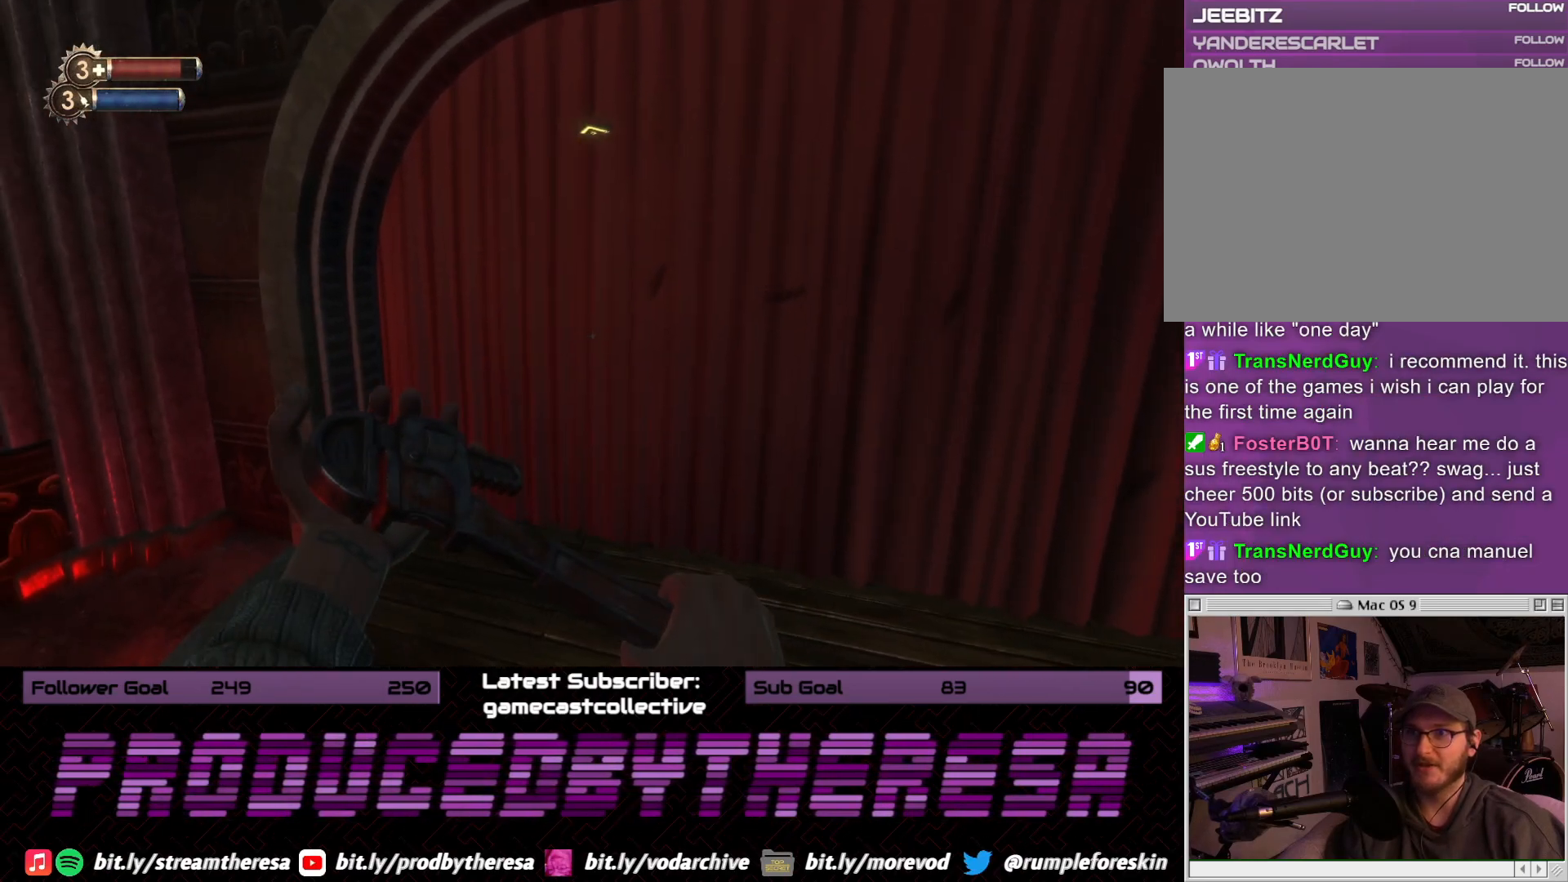
{"dt_ms": 500, "buttons": [], "left_stick": "center", "right_stick": "center", "events": [[133, "right_stick", "left"], [167, "left_stick", "up"], [233, "right_stick", "up-left"], [417, "left_stick", "center"], [433, "right_stick", "center"]]}
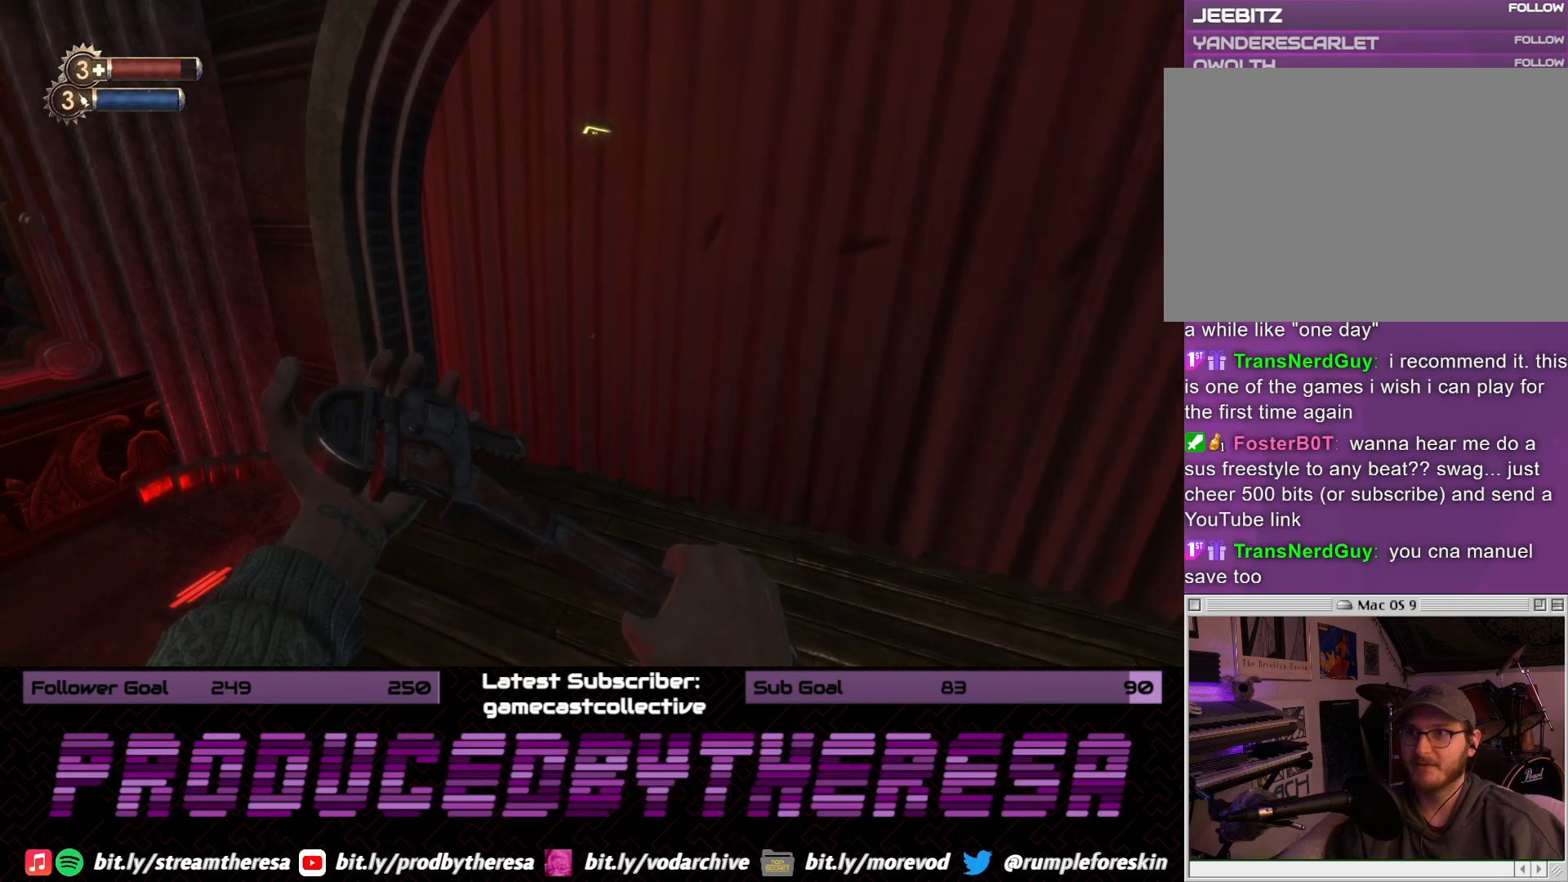
{"dt_ms": 500, "buttons": [], "left_stick": "center", "right_stick": "center", "events": [[17, "left_stick", "up-right"], [300, "R2", "down"], [350, "left_stick", "center"], [450, "R2", "up"]]}
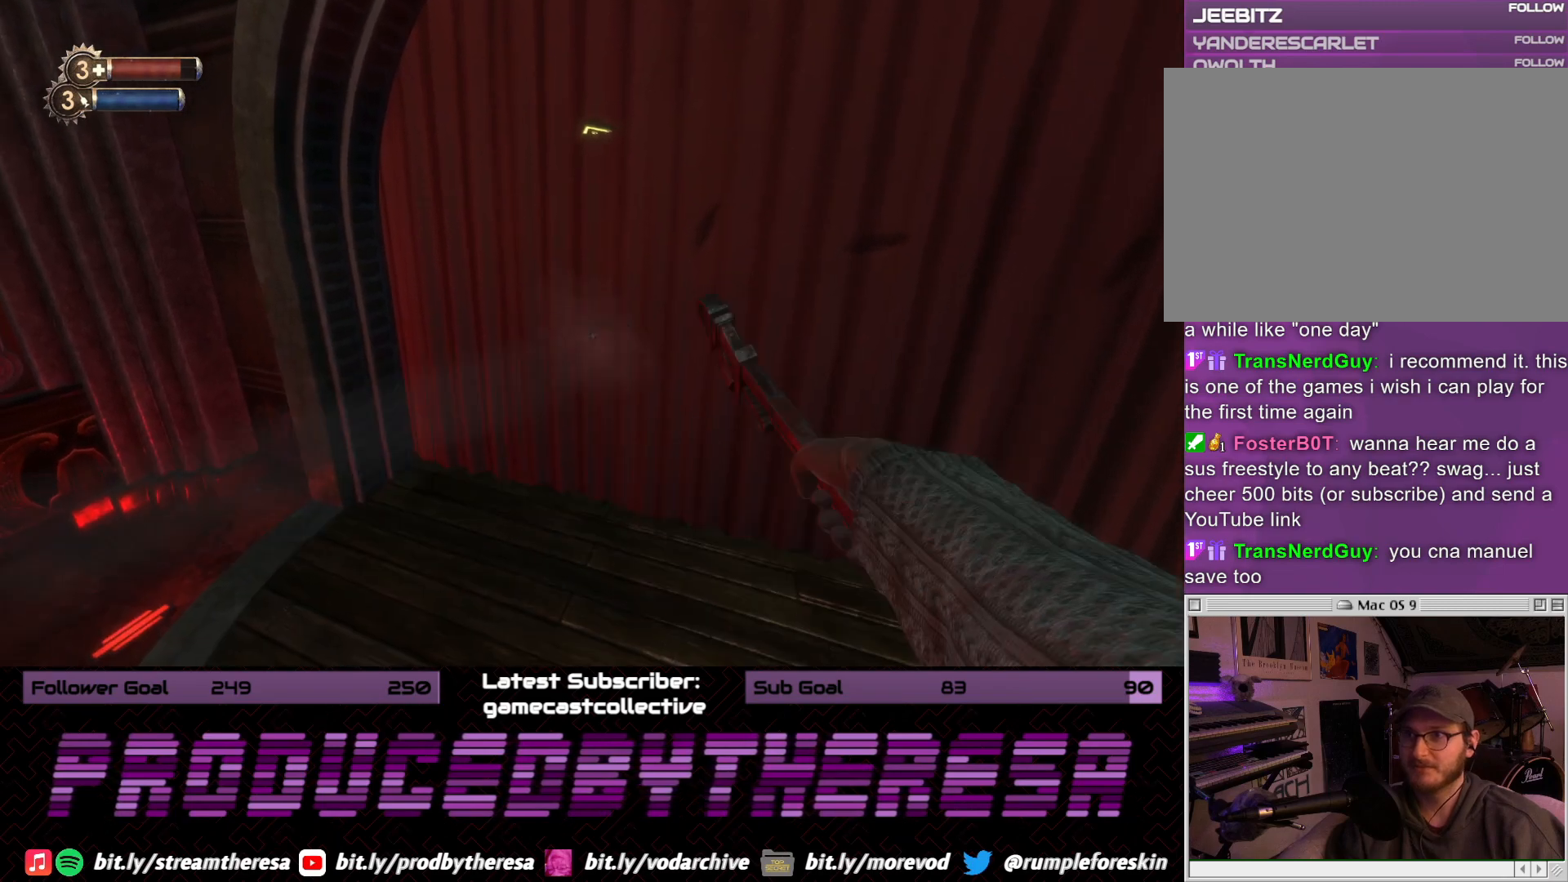
{"dt_ms": 1000, "buttons": [], "left_stick": "center", "right_stick": "center", "events": [[133, "right_stick", "up-right"], [317, "right_stick", "center"], [583, "R2", "down"], [717, "R2", "up"]]}